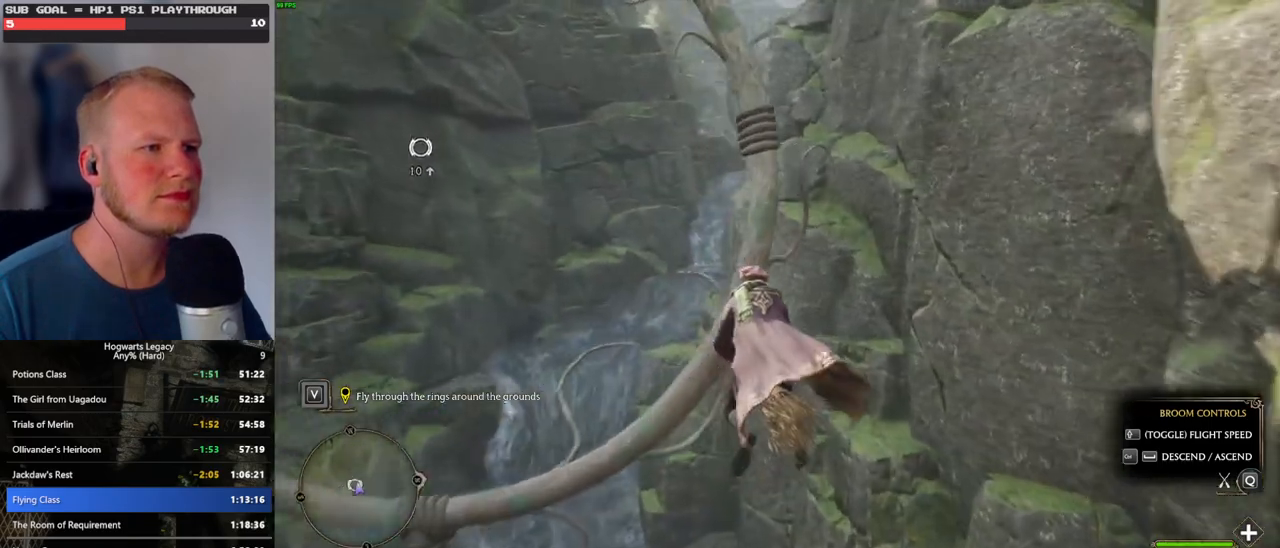
Gameplay with keyboard and mouse; each line is a JSON object with the keys and mouse buttons held at the frame after it. "events" lists presses ("down") and releases ("up") of ".", "/", "0", "1", "2", "3", "4", "5", "6", "7", "8", "9", "a", "alt_l", "alt_r", "b", "backslash", "backspace", "c", "caps_lock", "comma", "ctrl_l", "ctrl_r", "d", "e", "equals", "escape", "f", "f1", "f10", "f11", "f12", "f2", "f3", "f4", "f5", "f6", "f7", "f8", "f9", "g", "h", "i", "j", "k", "l", "lbracket", "m", "minus", "n", "o", "p", "q", "quote", "r", "rbracket", "return", "s", "semicolon", "shift_l", "shift_r", "space", "super_l", "super_r", "t", "tab", "tilde", "u", "v", "w", "x", "y", "z", "mouse_left", "mouse_wheel", "mouse_right", "mouse_mb4" and "mouse_mb5" between this image and that frame as [ms after this image, input, new state], when the widget could be followed in between. "mouse_left", "mouse_wheel", "mouse_right", "mouse_mb4", "mouse_mb5" = the "left", "wheel", "right", "mb4", "mb5" buttons of the "mouse" list. No other keys are recorded. "wheel" means that the mouse wheel is clicked or scrolled. Mouse movement is not recorded.
{"keys": ["space", "w"], "mouse": [], "events": [[167, "space", "up"], [500, "space", "down"]]}
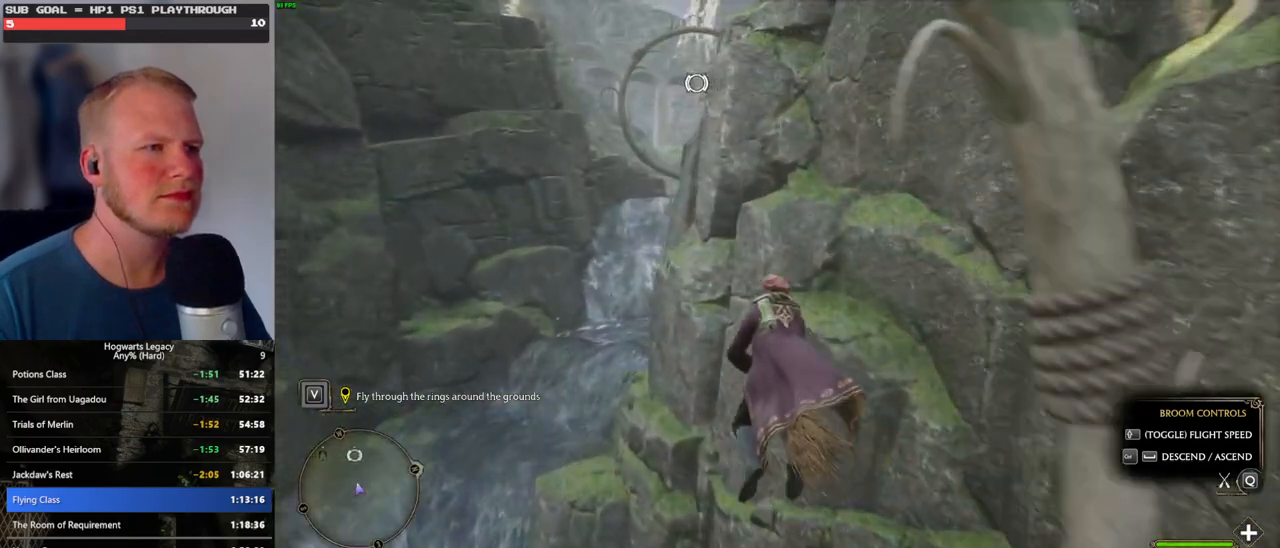
{"keys": ["space", "w"], "mouse": [], "events": [[134, "space", "up"], [267, "space", "down"], [384, "space", "up"], [484, "space", "down"]]}
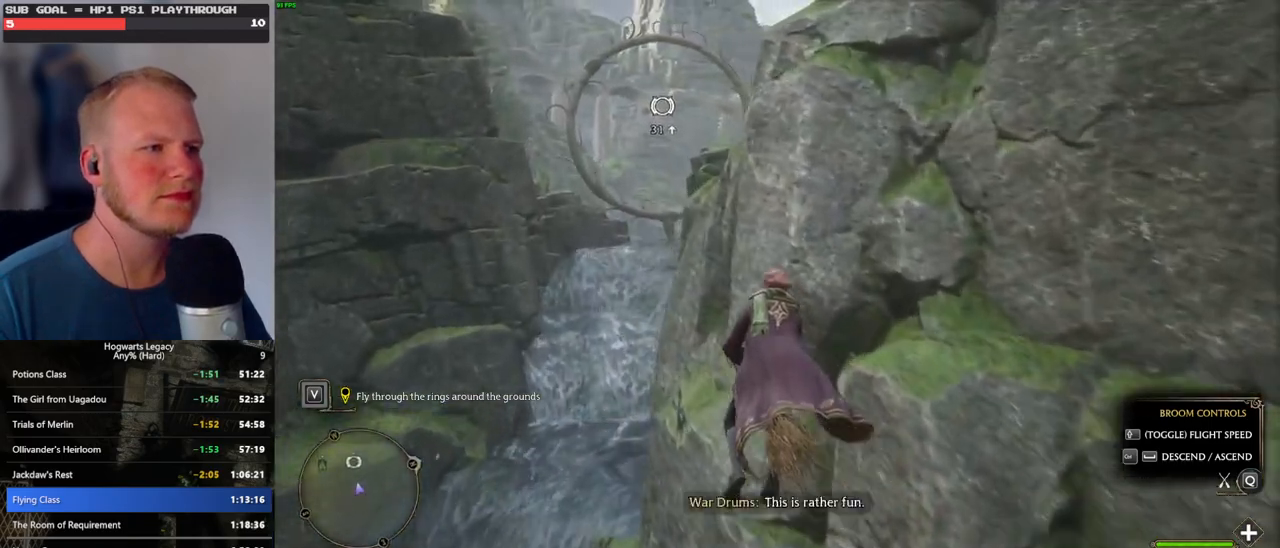
{"keys": ["w"], "mouse": [], "events": [[84, "space", "up"], [350, "space", "down"], [450, "space", "up"]]}
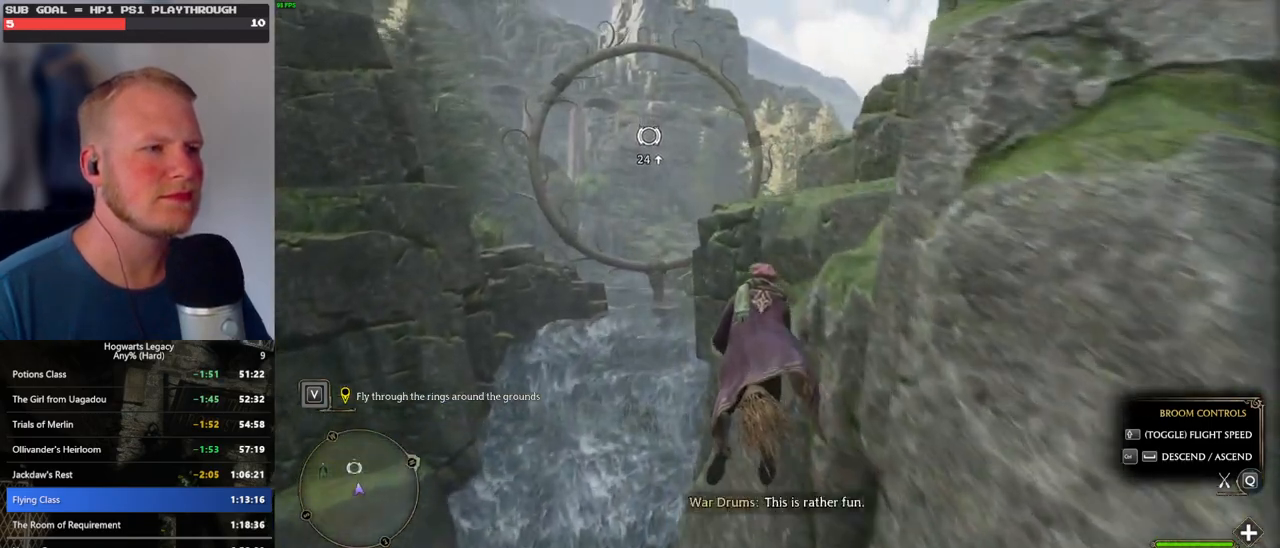
{"keys": ["w"], "mouse": [], "events": [[67, "space", "down"], [150, "space", "up"], [250, "space", "down"], [317, "space", "up"]]}
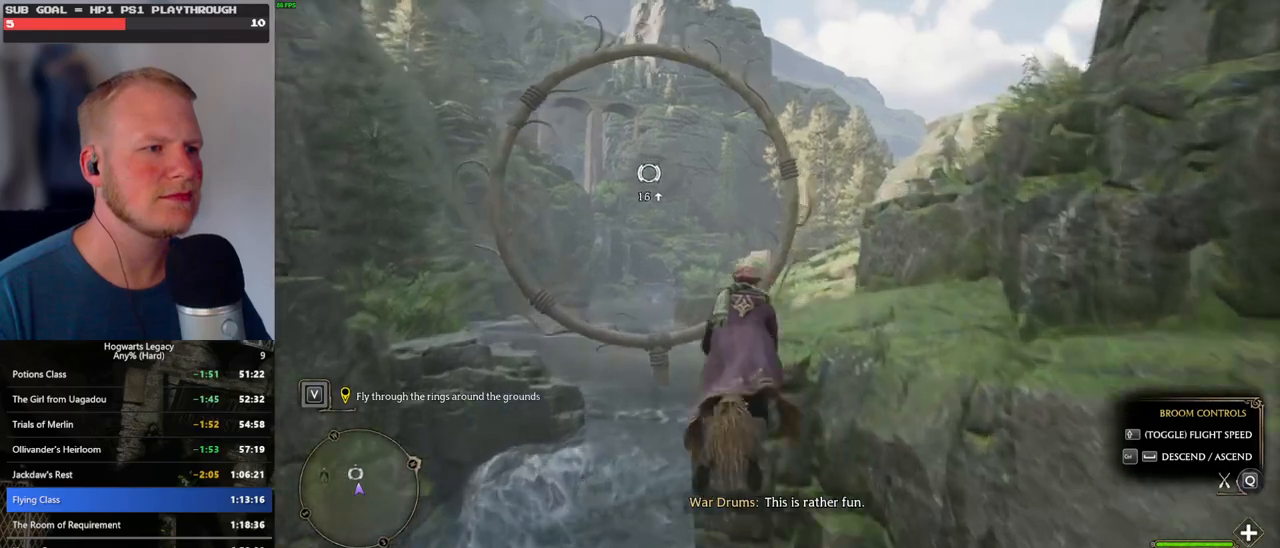
{"keys": ["w"], "mouse": [], "events": [[250, "a", "down"], [284, "a", "up"]]}
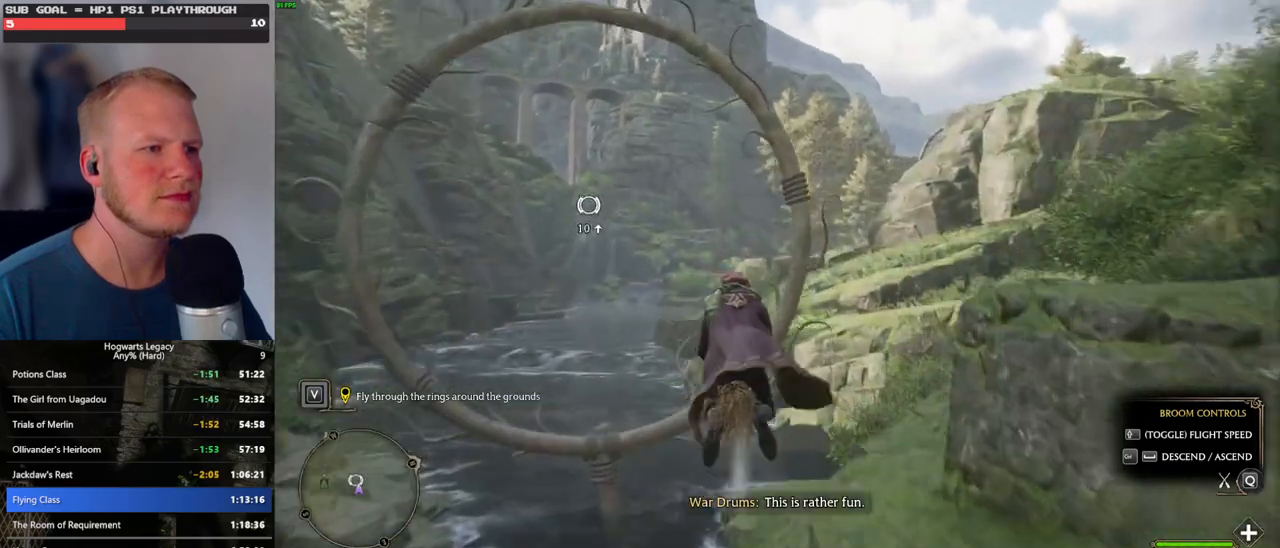
{"keys": ["space", "w"], "mouse": [], "events": [[267, "space", "down"], [367, "space", "up"], [467, "space", "down"]]}
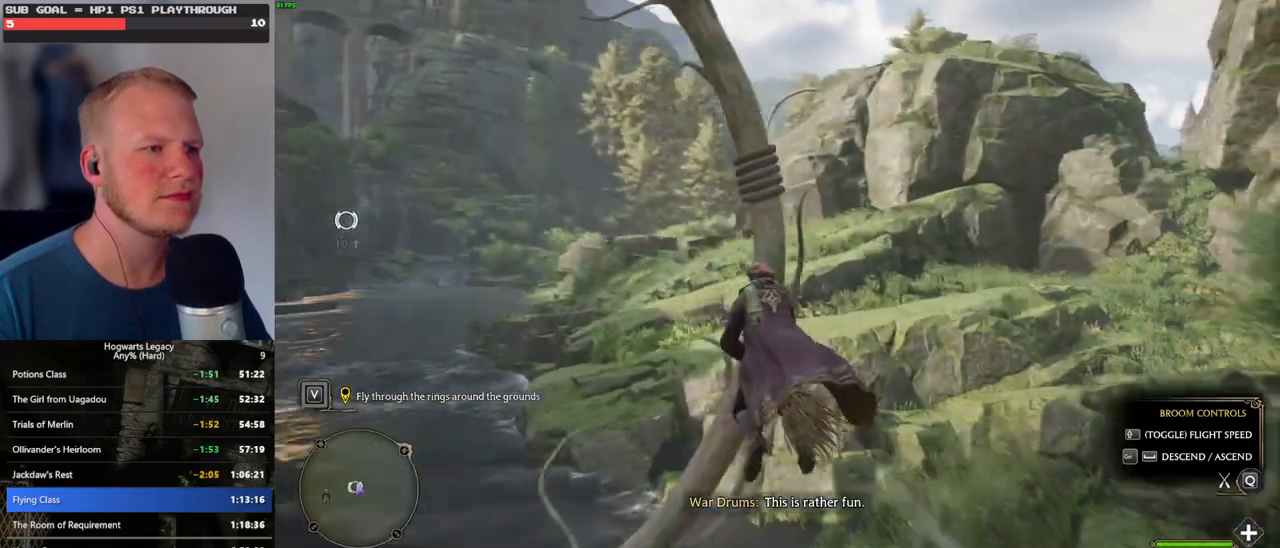
{"keys": ["w"], "mouse": [], "events": [[67, "space", "up"], [200, "space", "down"], [284, "space", "up"]]}
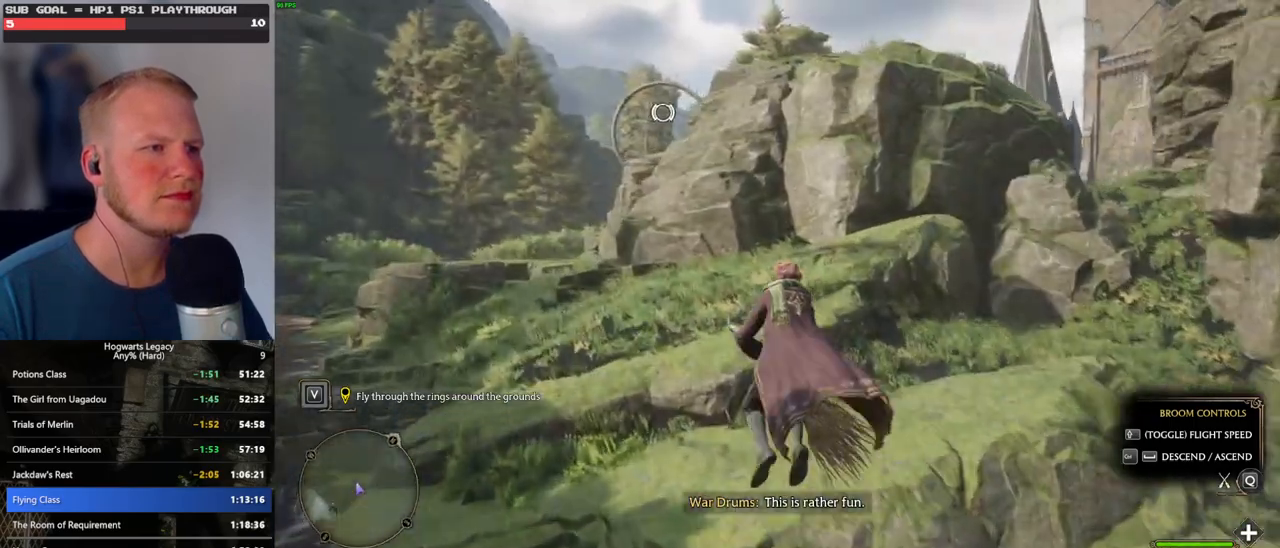
{"keys": ["w"], "mouse": [], "events": [[384, "space", "down"], [450, "space", "up"]]}
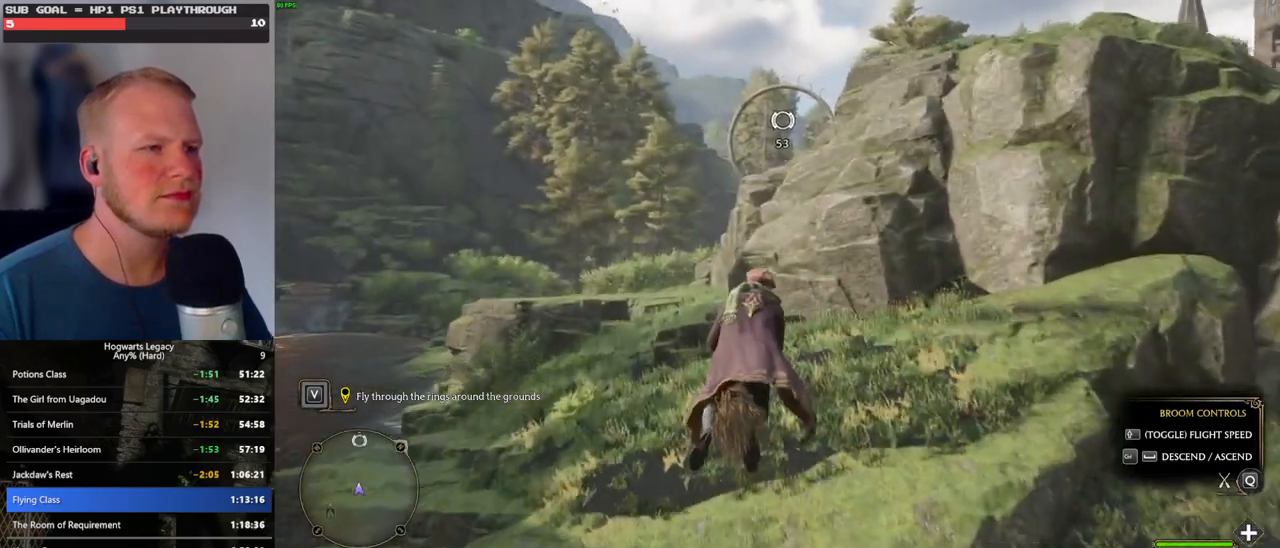
{"keys": ["space", "w"], "mouse": [], "events": [[67, "space", "down"], [150, "space", "up"], [250, "space", "down"], [350, "space", "up"], [434, "space", "down"]]}
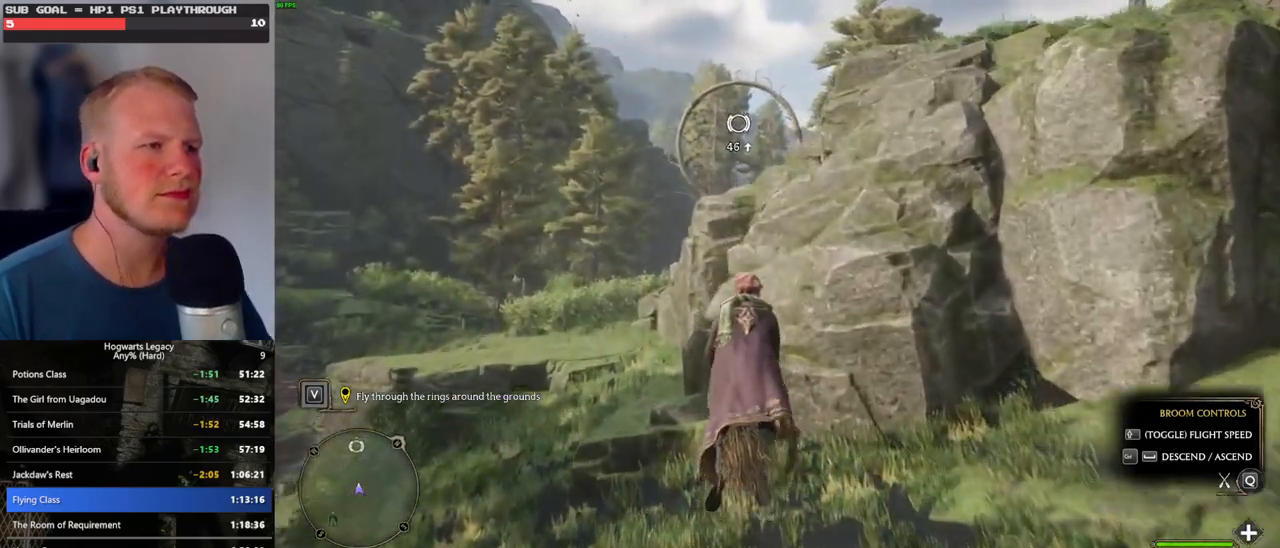
{"keys": ["w"], "mouse": [], "events": [[17, "space", "up"], [284, "space", "down"], [384, "space", "up"]]}
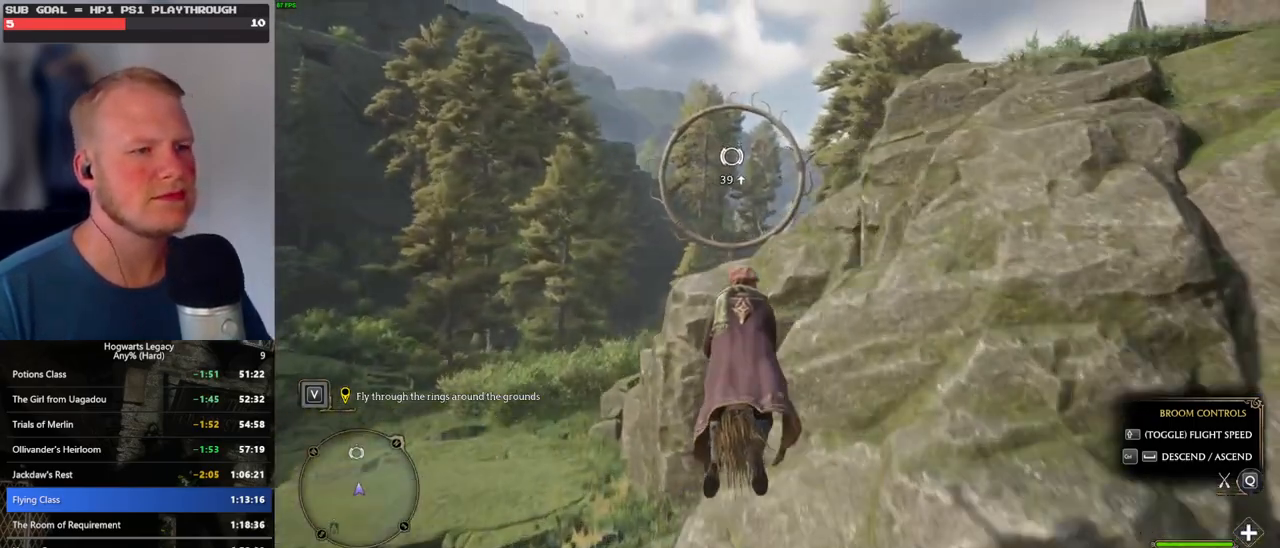
{"keys": ["w"], "mouse": [], "events": [[134, "space", "down"], [234, "space", "up"], [350, "space", "down"], [400, "space", "up"]]}
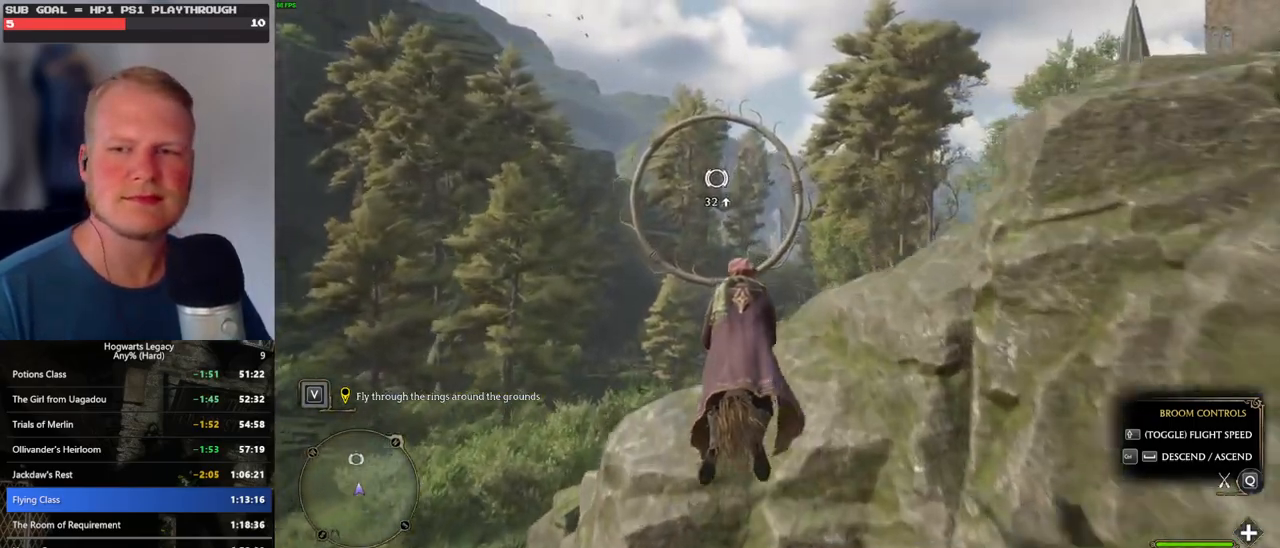
{"keys": ["w"], "mouse": [], "events": [[134, "space", "down"], [167, "space", "up"]]}
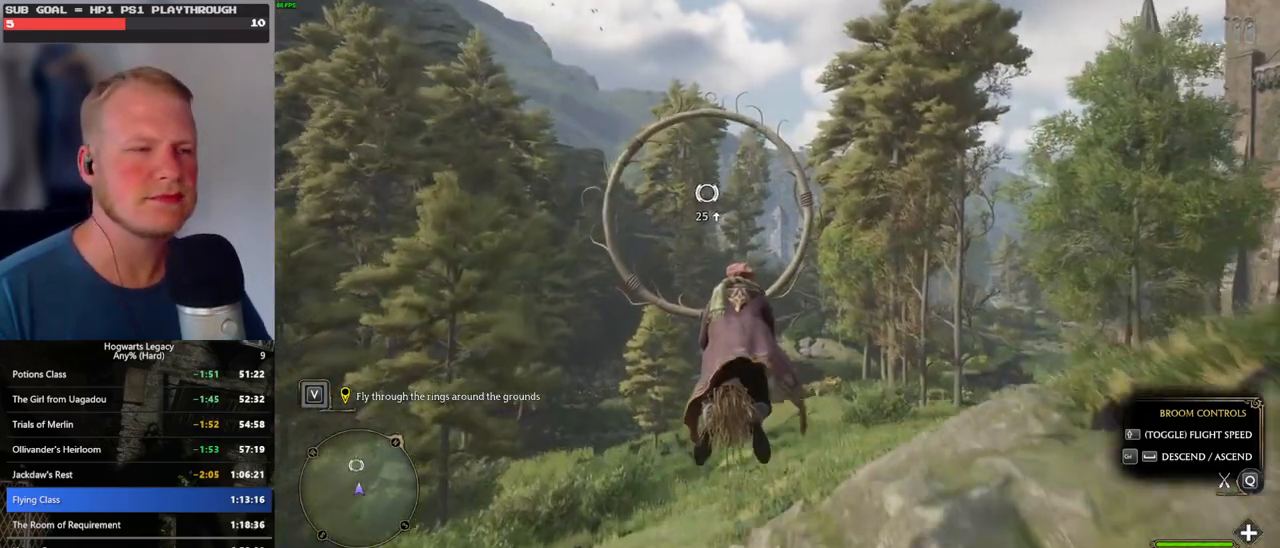
{"keys": ["w"], "mouse": [], "events": [[217, "space", "down"], [267, "space", "up"], [384, "space", "down"], [450, "space", "up"]]}
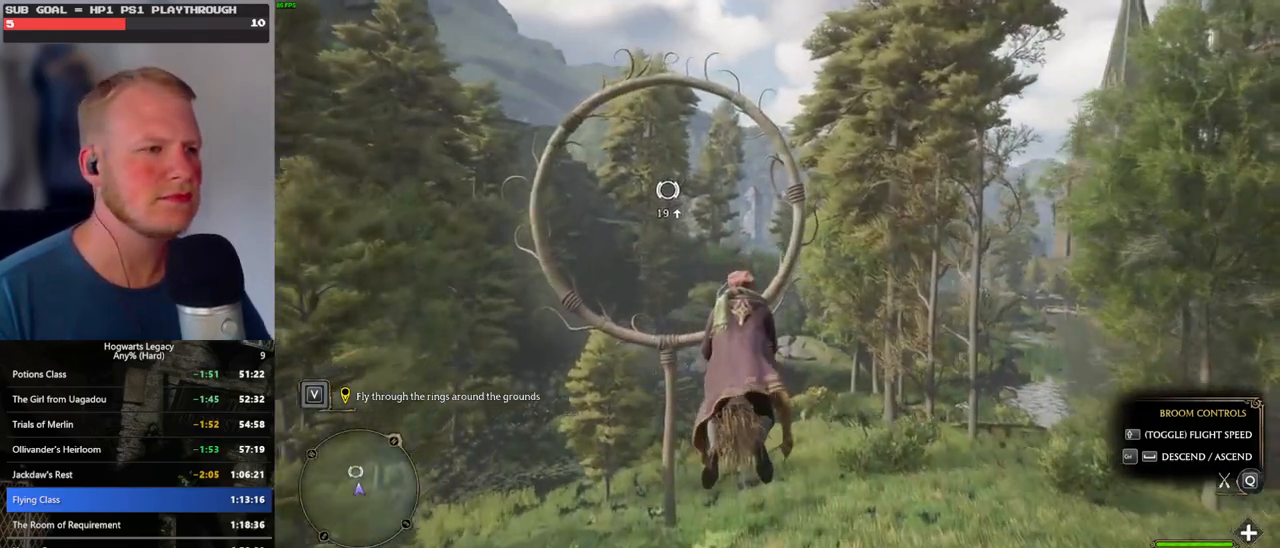
{"keys": ["w"], "mouse": [], "events": [[200, "space", "down"], [267, "space", "up"]]}
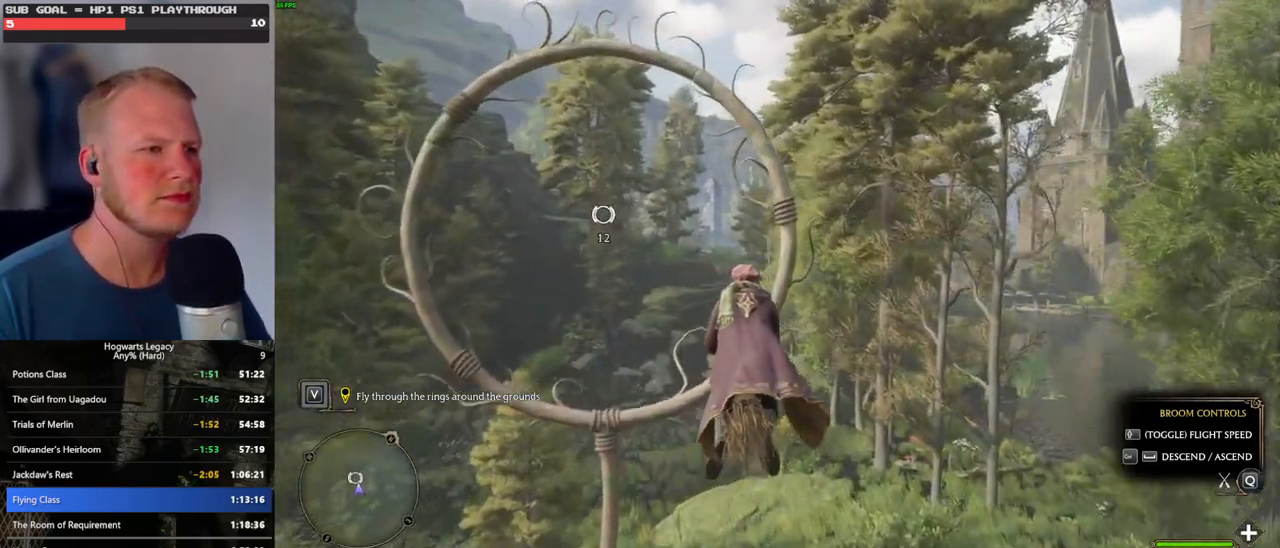
{"keys": ["w"], "mouse": [], "events": []}
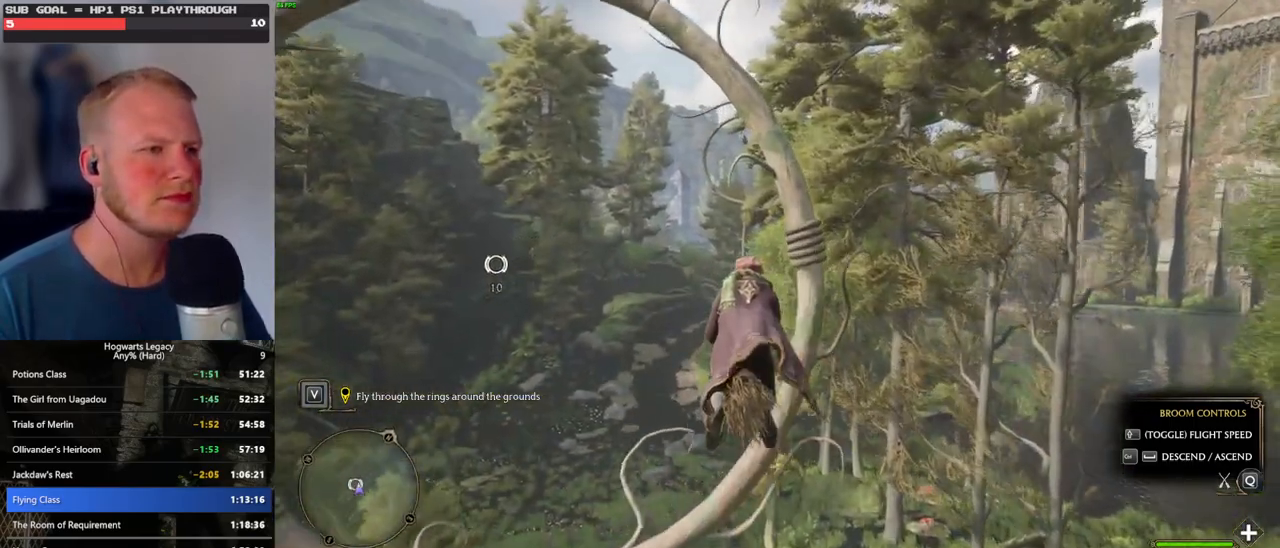
{"keys": ["w"], "mouse": [], "events": []}
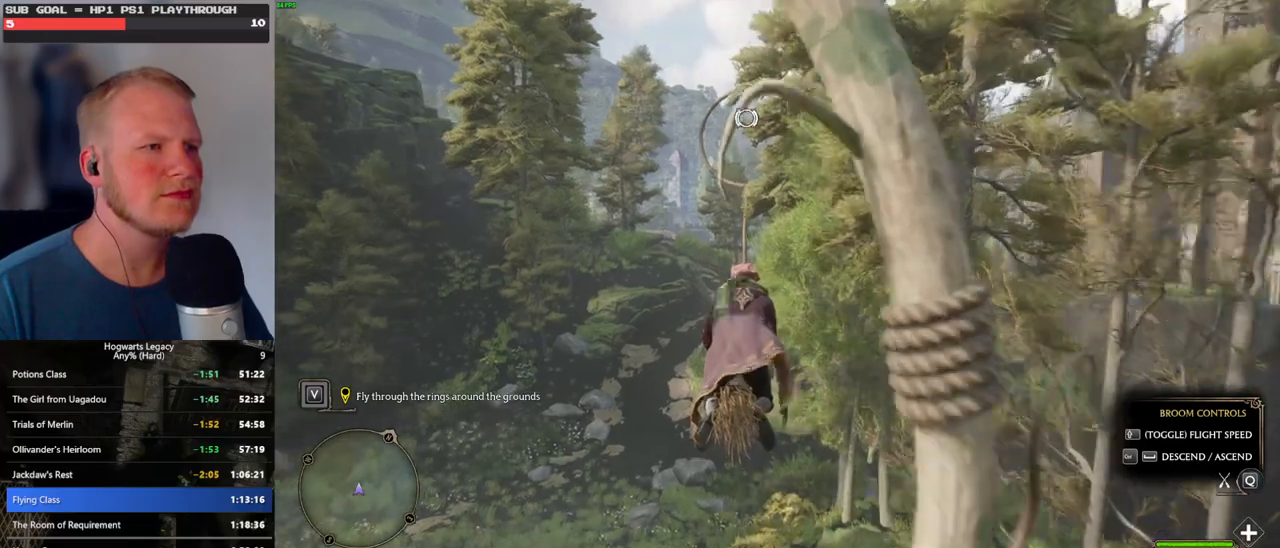
{"keys": ["w"], "mouse": [], "events": []}
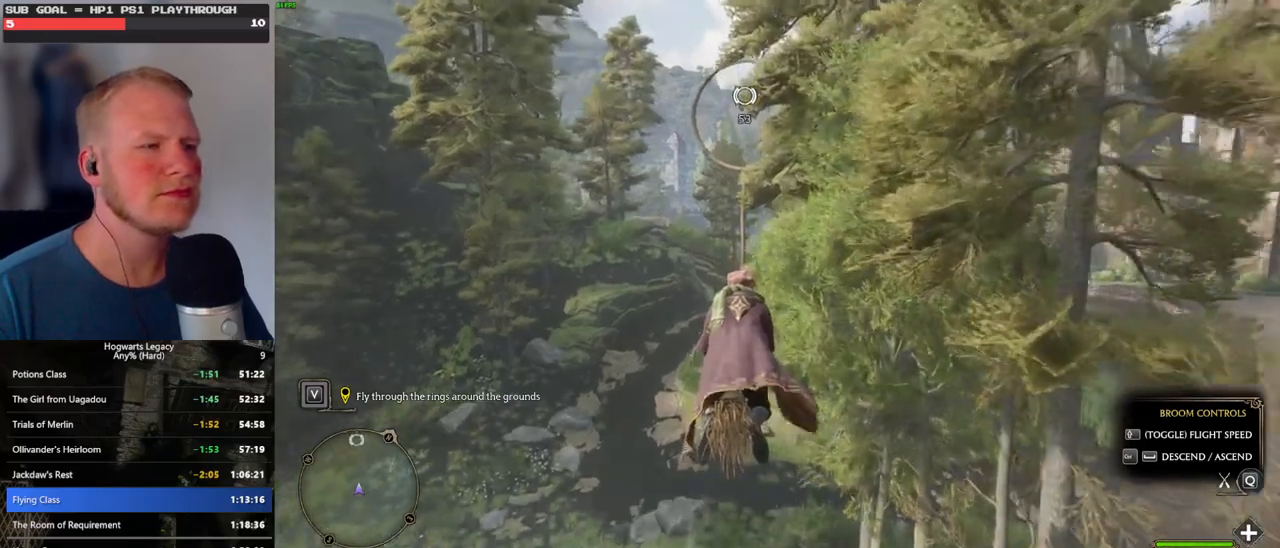
{"keys": ["space", "w"], "mouse": [], "events": [[100, "space", "down"], [184, "space", "up"], [417, "space", "down"]]}
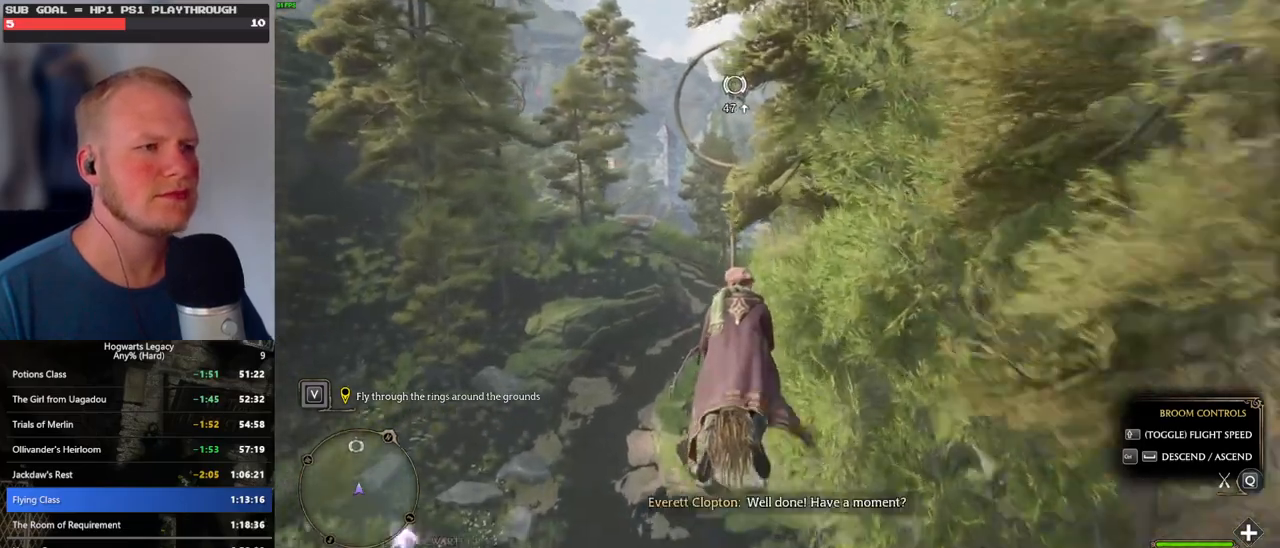
{"keys": ["w"], "mouse": [], "events": [[17, "space", "up"], [284, "space", "down"], [417, "space", "up"]]}
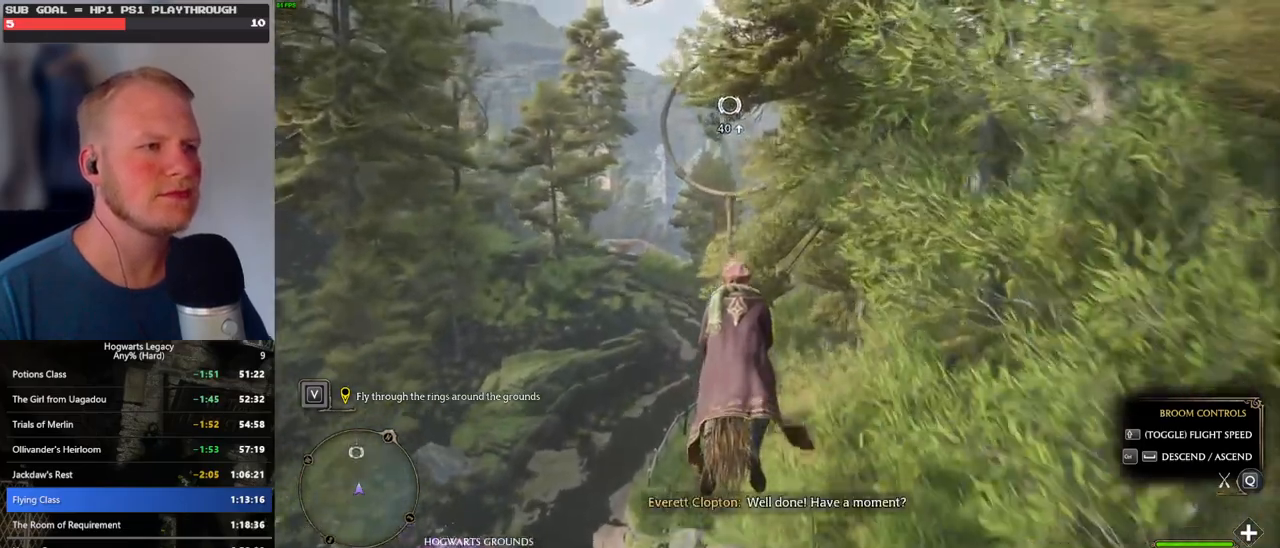
{"keys": ["space", "w"], "mouse": [], "events": [[350, "space", "down"]]}
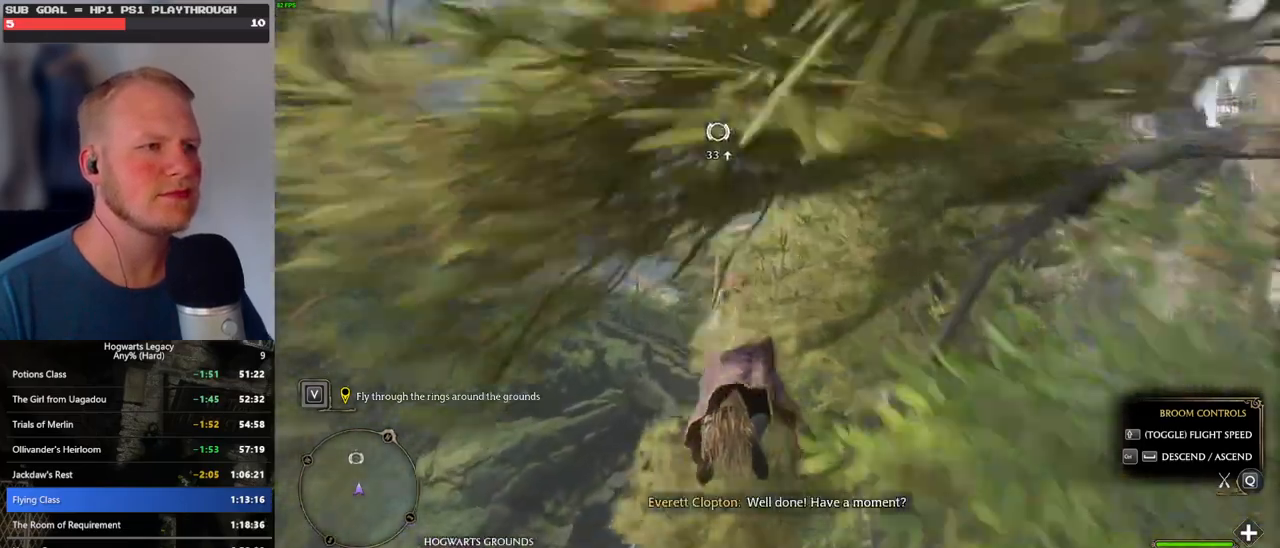
{"keys": ["ctrl_l", "w"], "mouse": [], "events": [[34, "space", "up"], [50, "ctrl_l", "down"], [200, "ctrl_l", "up"], [217, "space", "down"], [467, "space", "up"], [500, "ctrl_l", "down"]]}
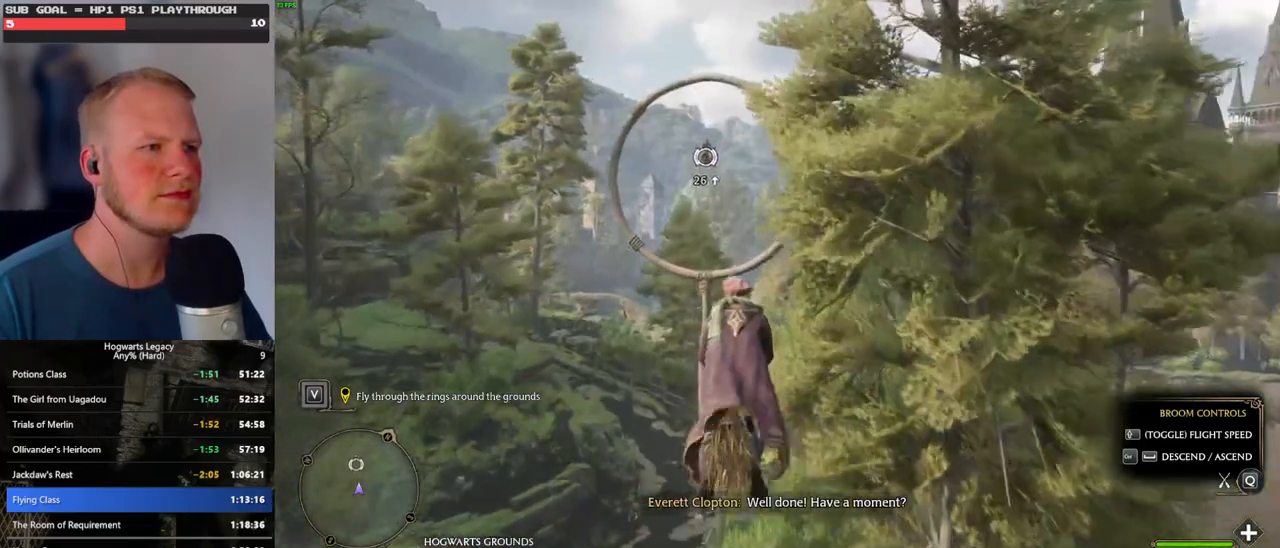
{"keys": ["ctrl_l", "w"], "mouse": [], "events": [[134, "ctrl_l", "up"], [184, "space", "down"], [350, "space", "up"], [400, "ctrl_l", "down"]]}
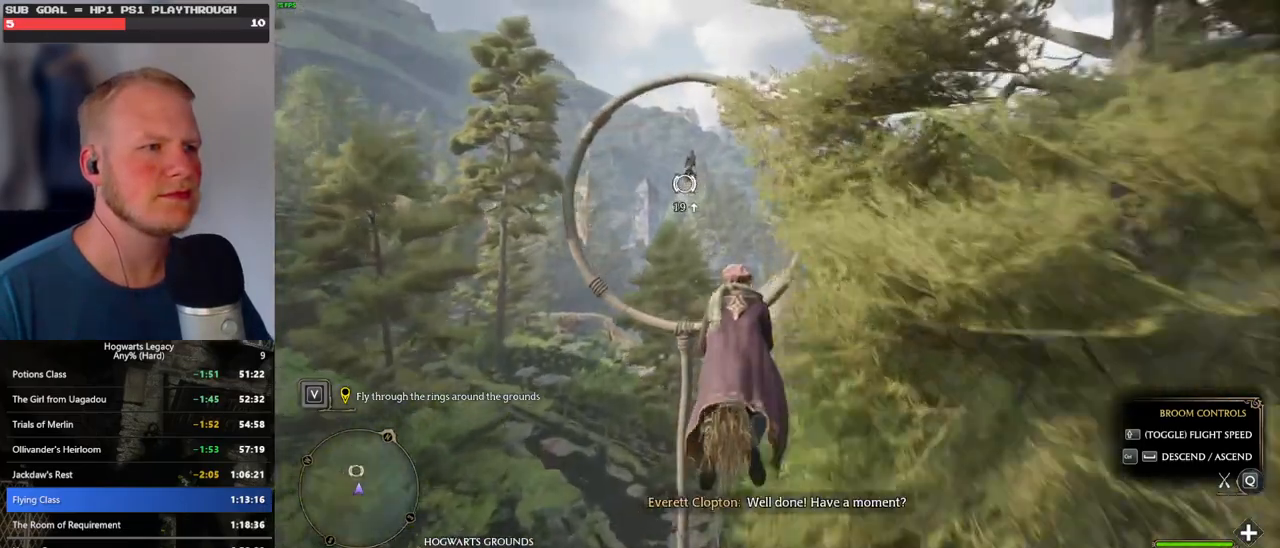
{"keys": ["space", "w"], "mouse": [], "events": [[200, "ctrl_l", "up"], [267, "space", "down"]]}
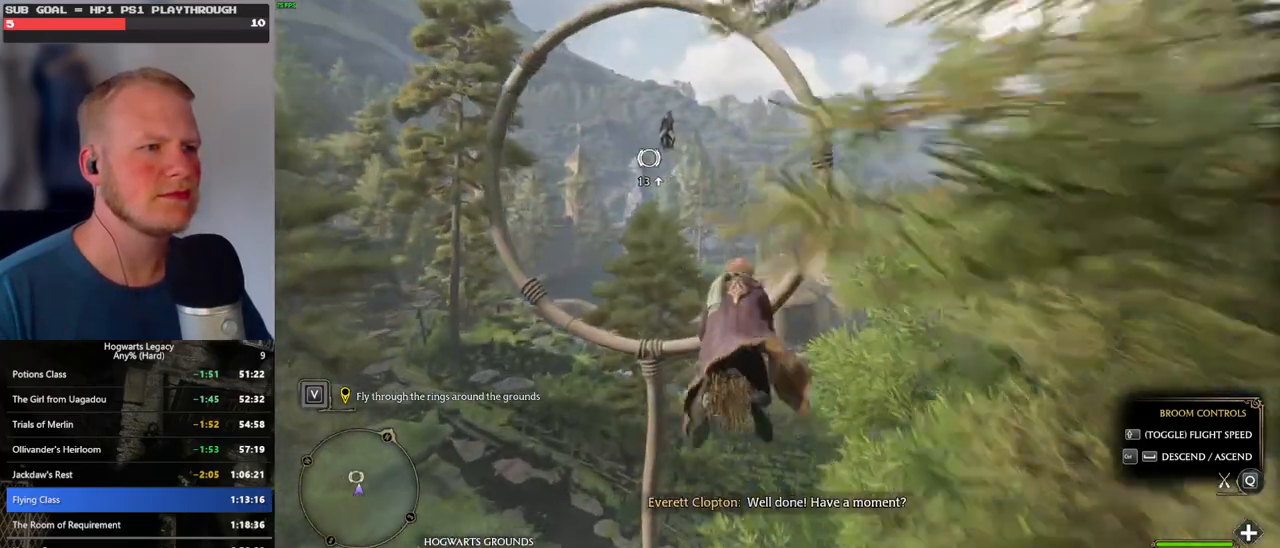
{"keys": ["ctrl_l", "w"], "mouse": [], "events": [[117, "space", "up"], [484, "ctrl_l", "down"]]}
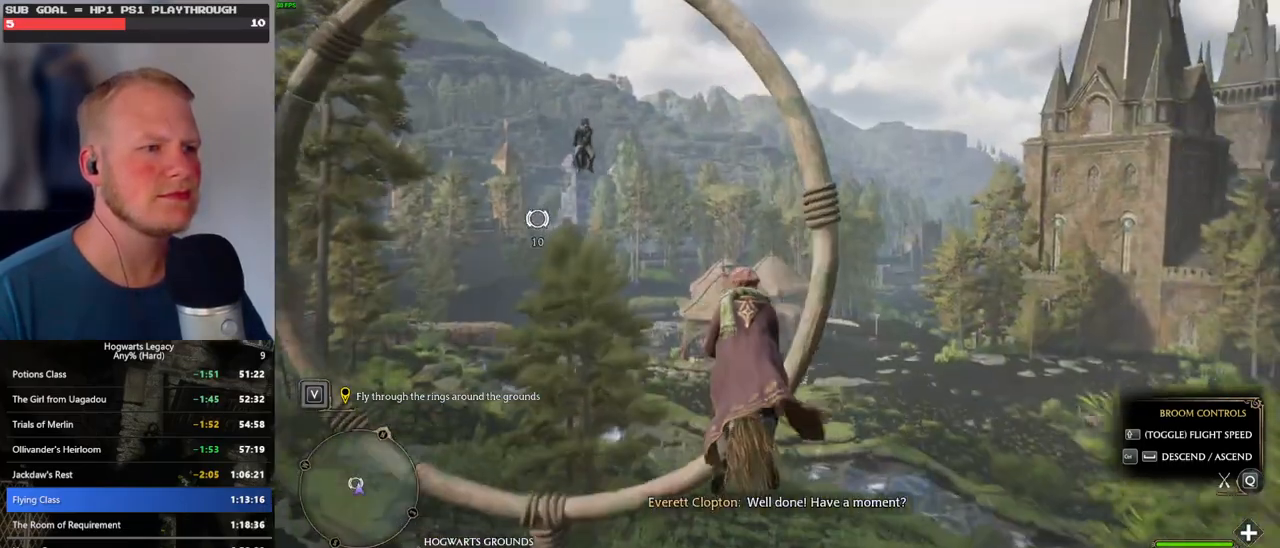
{"keys": ["w"], "mouse": [], "events": [[117, "ctrl_l", "up"]]}
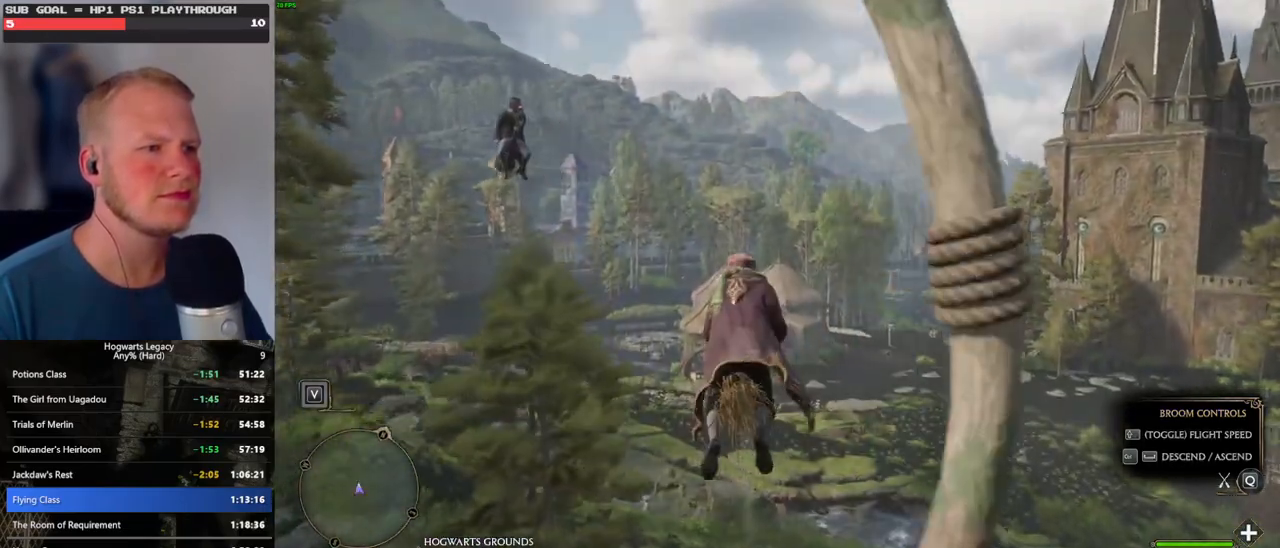
{"keys": ["w"], "mouse": [], "events": []}
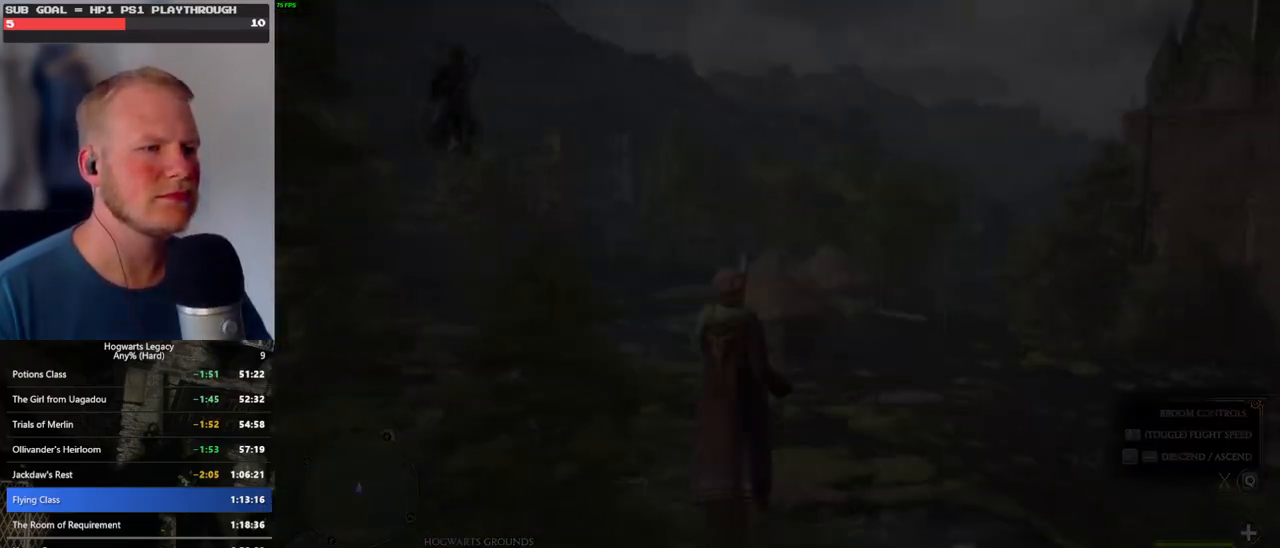
{"keys": [], "mouse": [], "events": [[450, "w", "up"]]}